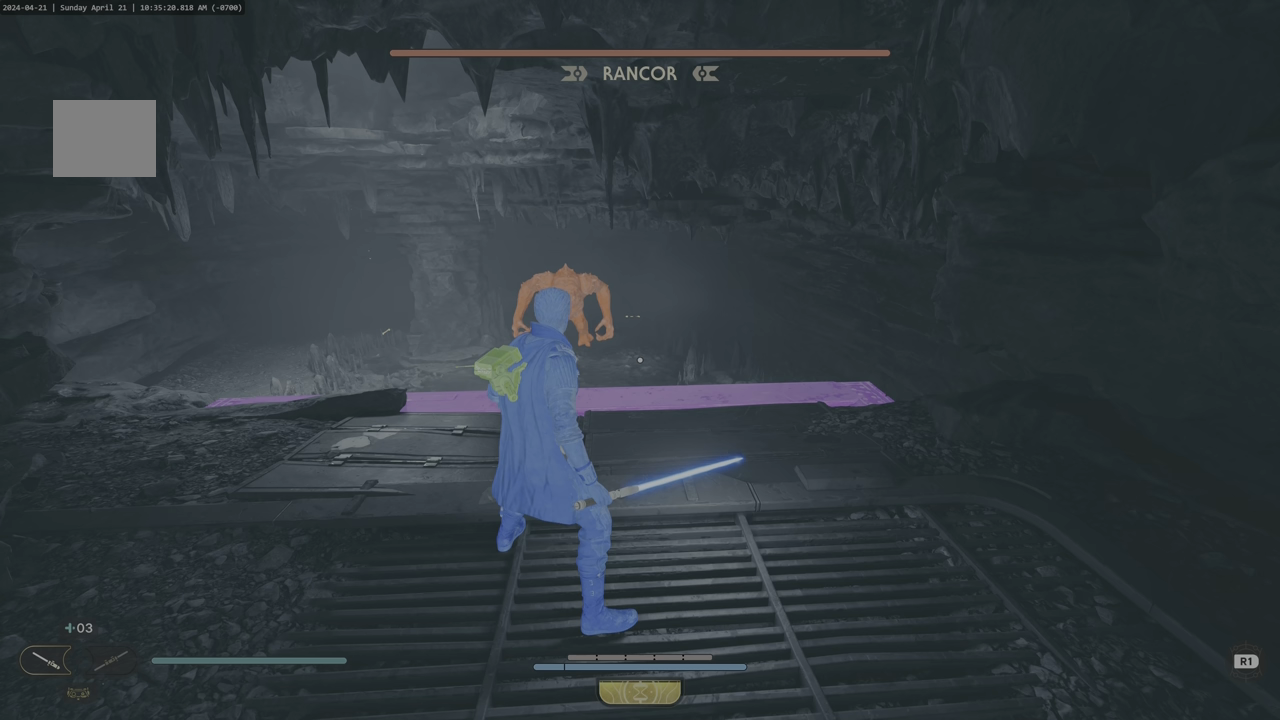
Gameplay with a controller (PlayStation layout); each line is a JSON object with the inputs held at the frame after it. "events" lists button and stick changes between this image and that frame as [ms after this image, input, new state], when the widget could be followed in between.
{"buttons": [], "left_stick": "center", "right_stick": "center", "events": []}
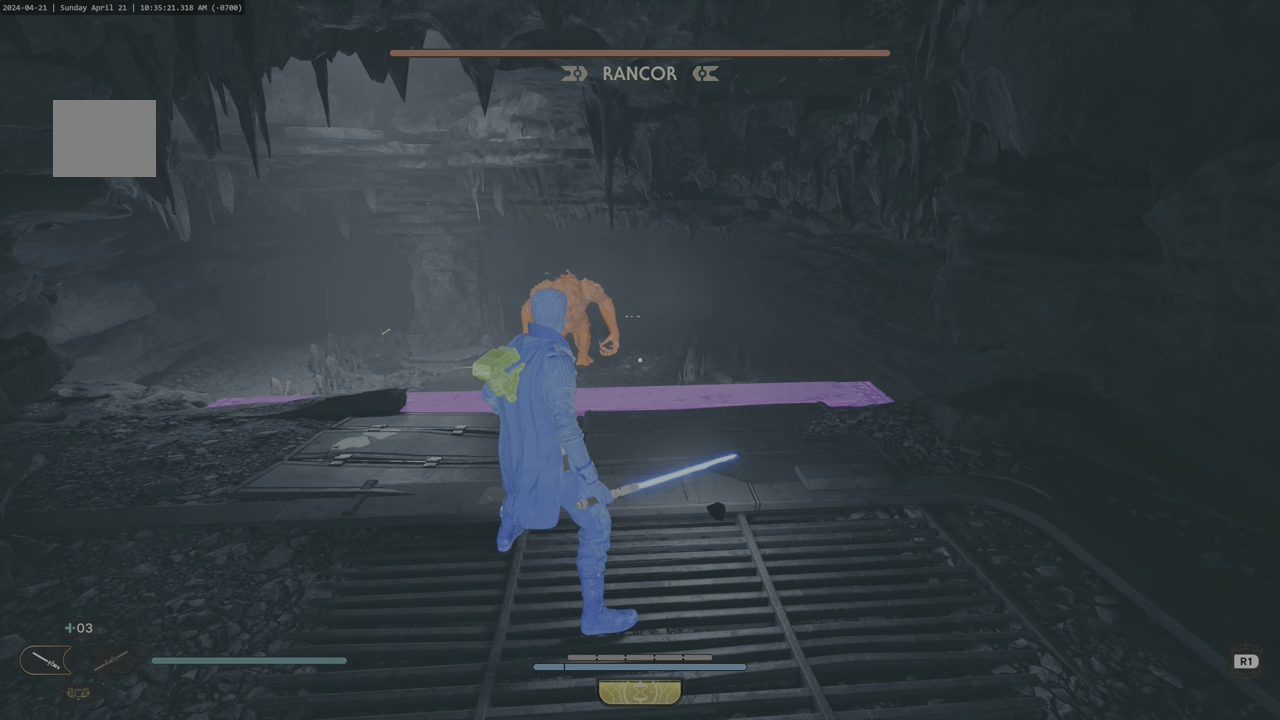
{"buttons": [], "left_stick": "center", "right_stick": "center", "events": [[83, "right_stick", "down"], [117, "left_stick", "up"], [200, "left_stick", "center"], [300, "right_stick", "center"]]}
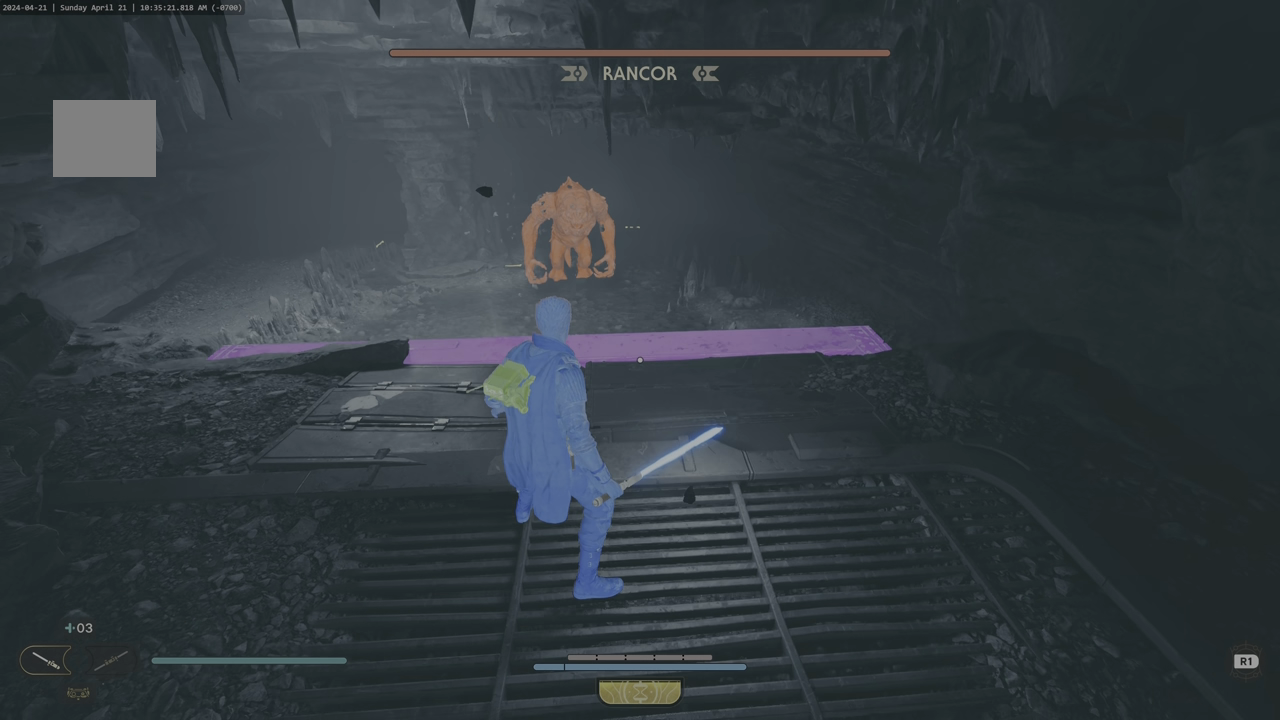
{"buttons": [], "left_stick": "center", "right_stick": "center", "events": [[50, "left_stick", "up-left"], [383, "left_stick", "center"]]}
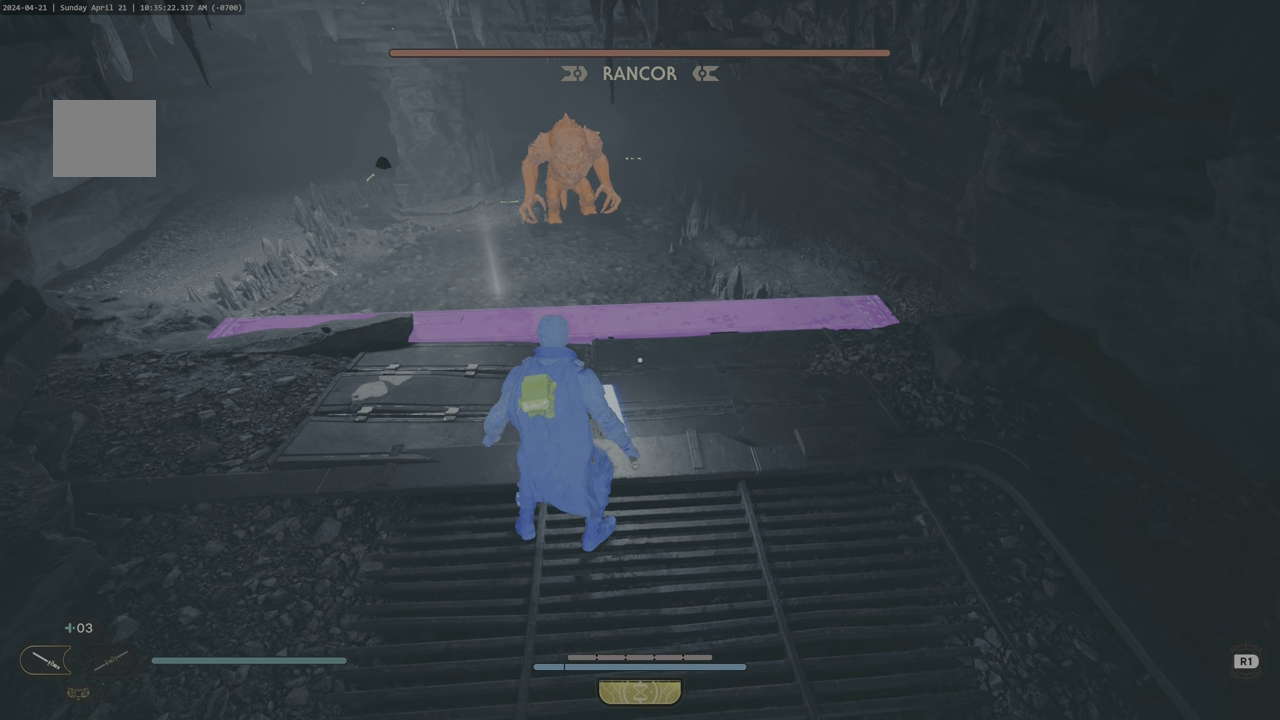
{"buttons": [], "left_stick": "center", "right_stick": "center", "events": []}
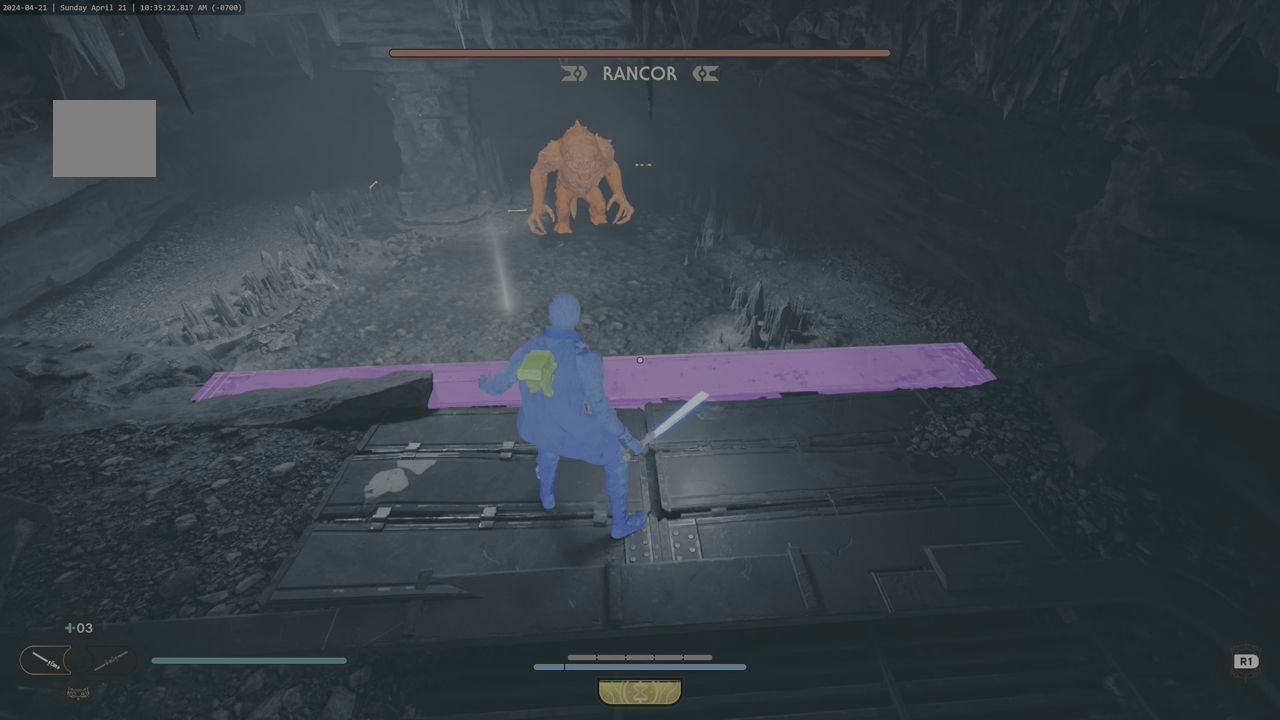
{"buttons": [], "left_stick": "center", "right_stick": "center", "events": []}
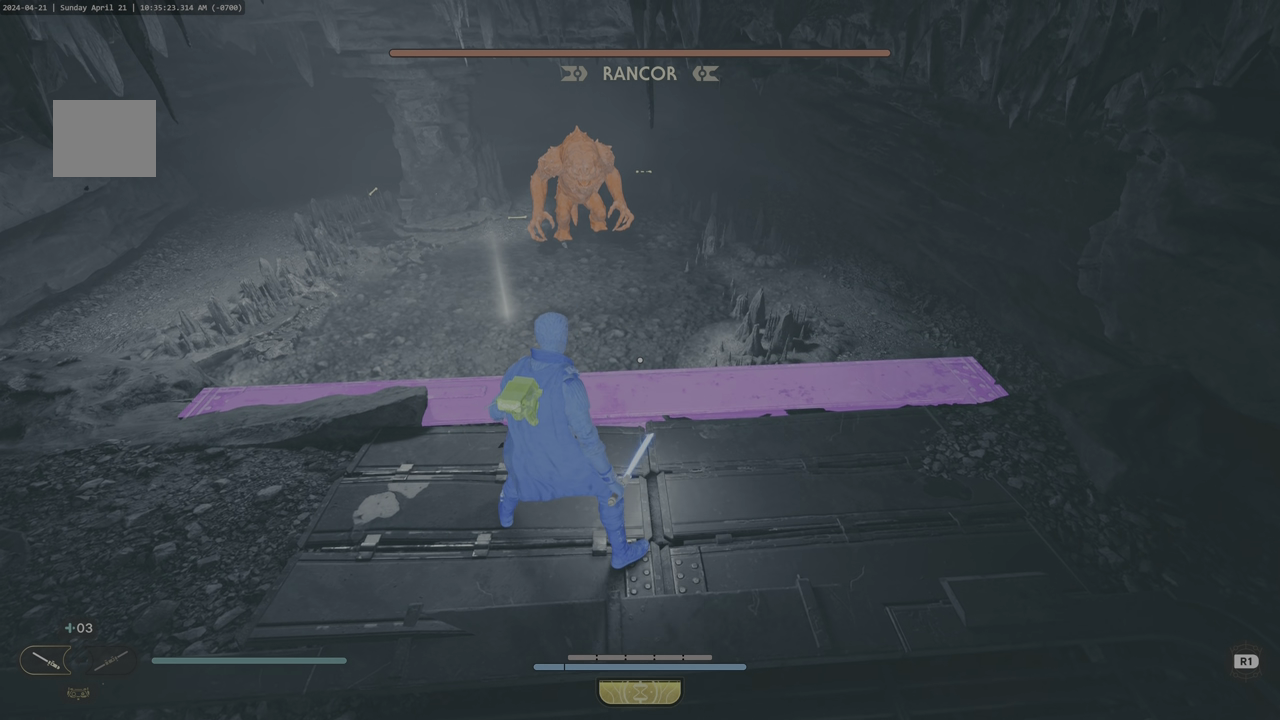
{"buttons": [], "left_stick": "center", "right_stick": "center", "events": [[200, "left_stick", "up"], [367, "left_stick", "center"]]}
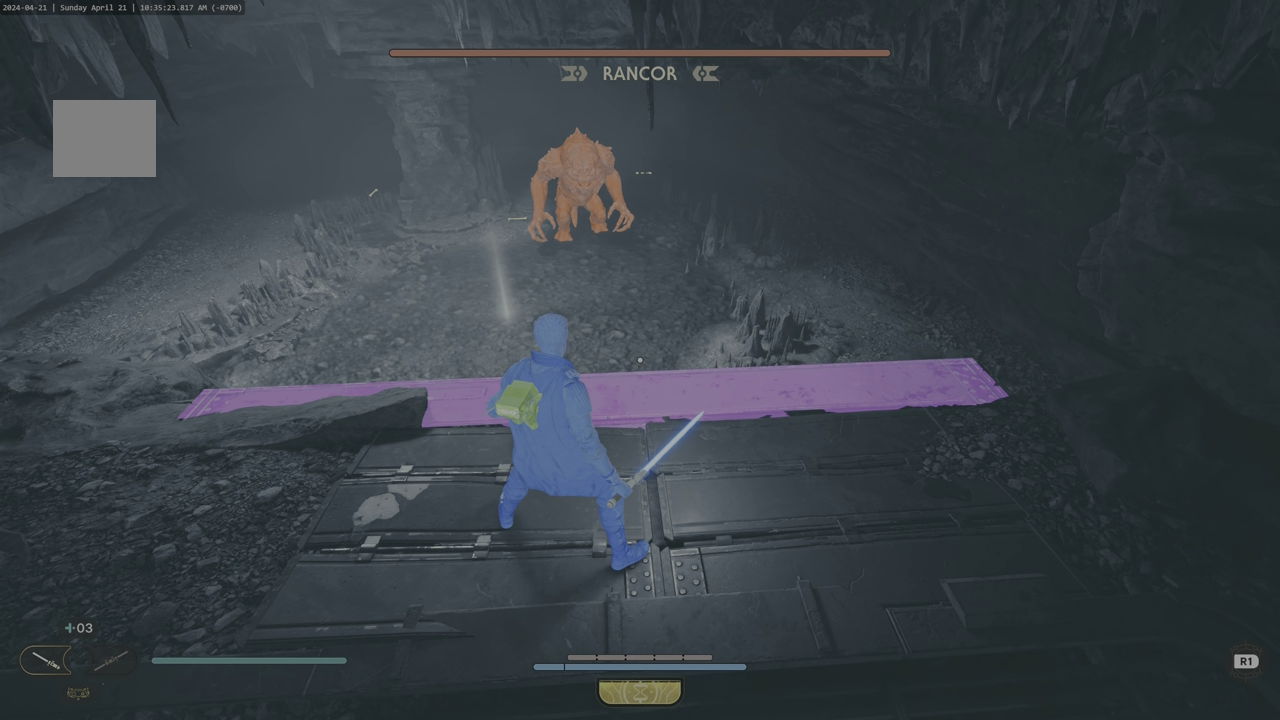
{"buttons": [], "left_stick": "center", "right_stick": "center", "events": [[167, "left_stick", "up"], [317, "left_stick", "center"]]}
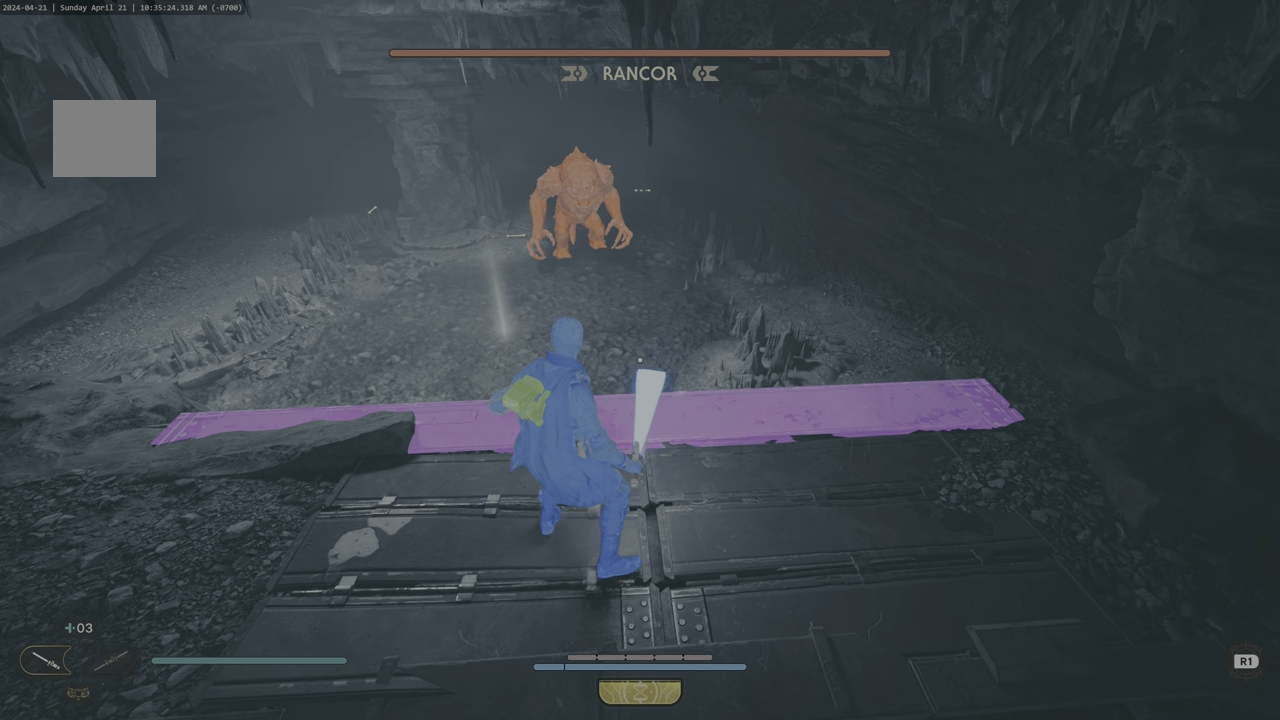
{"buttons": [], "left_stick": "center", "right_stick": "center", "events": [[317, "left_stick", "up"], [433, "left_stick", "center"]]}
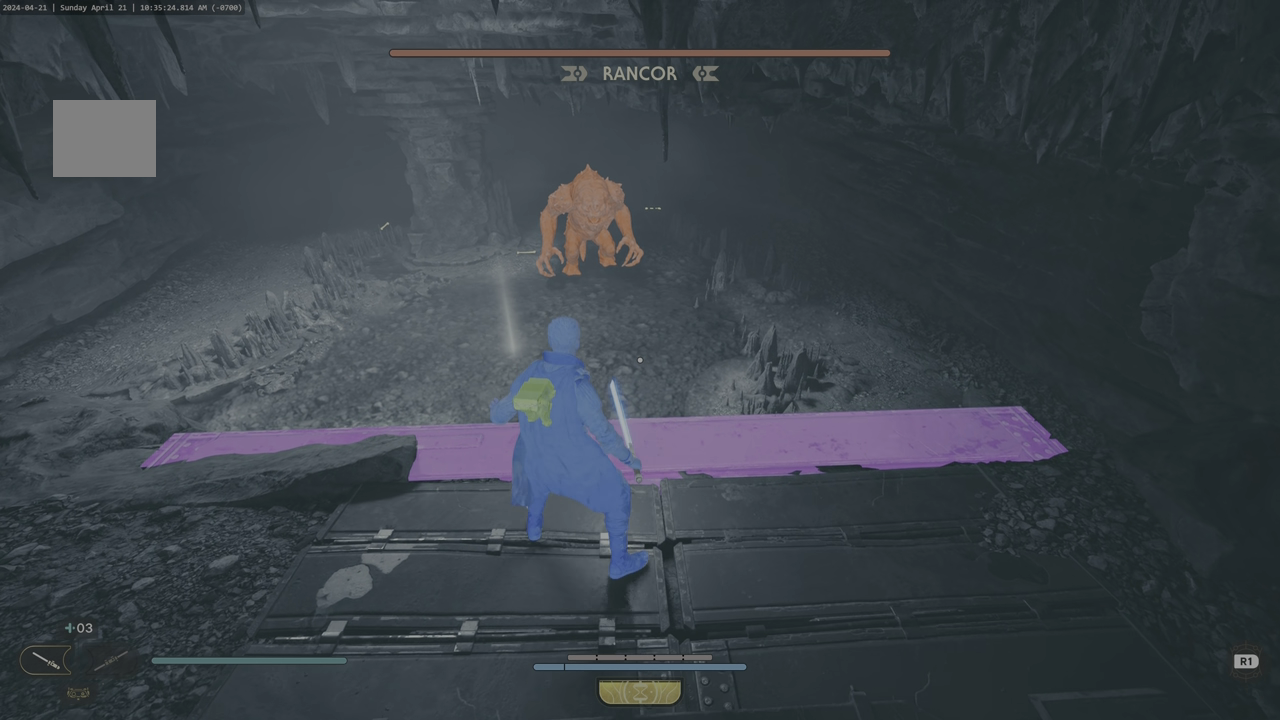
{"buttons": [], "left_stick": "center", "right_stick": "center", "events": [[133, "SQUARE", "down"], [183, "SQUARE", "up"]]}
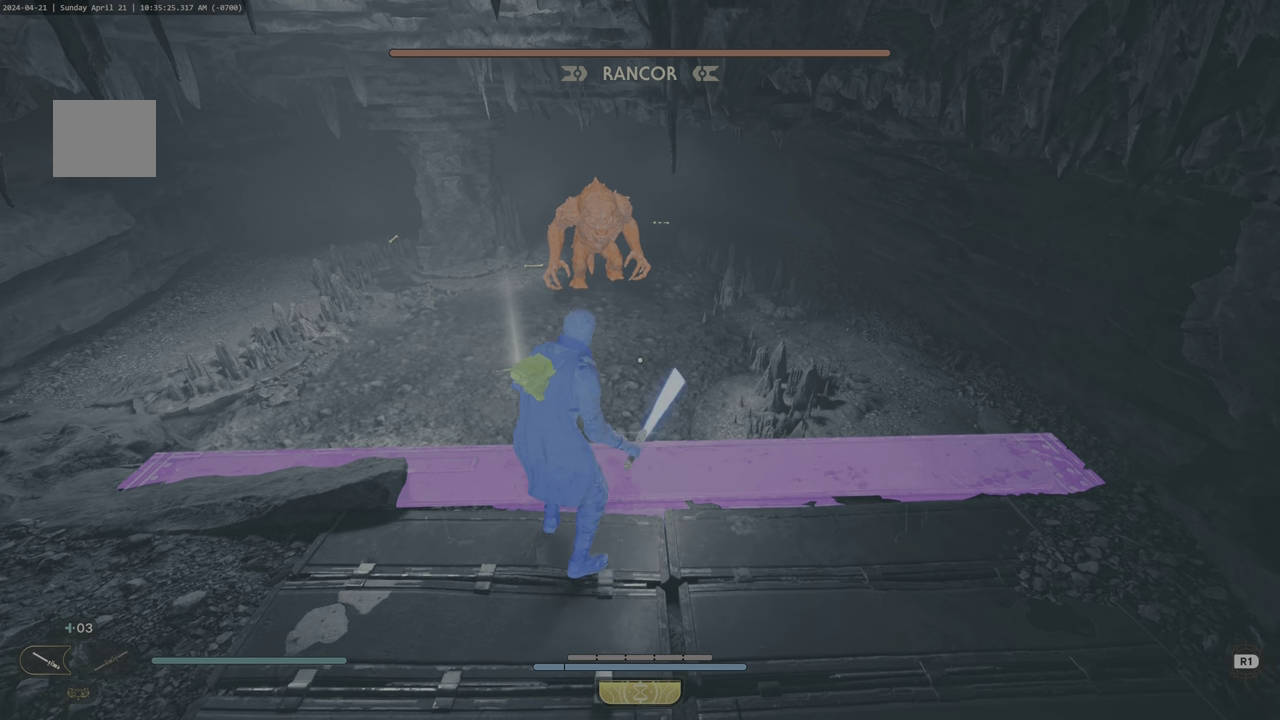
{"buttons": [], "left_stick": "center", "right_stick": "center", "events": []}
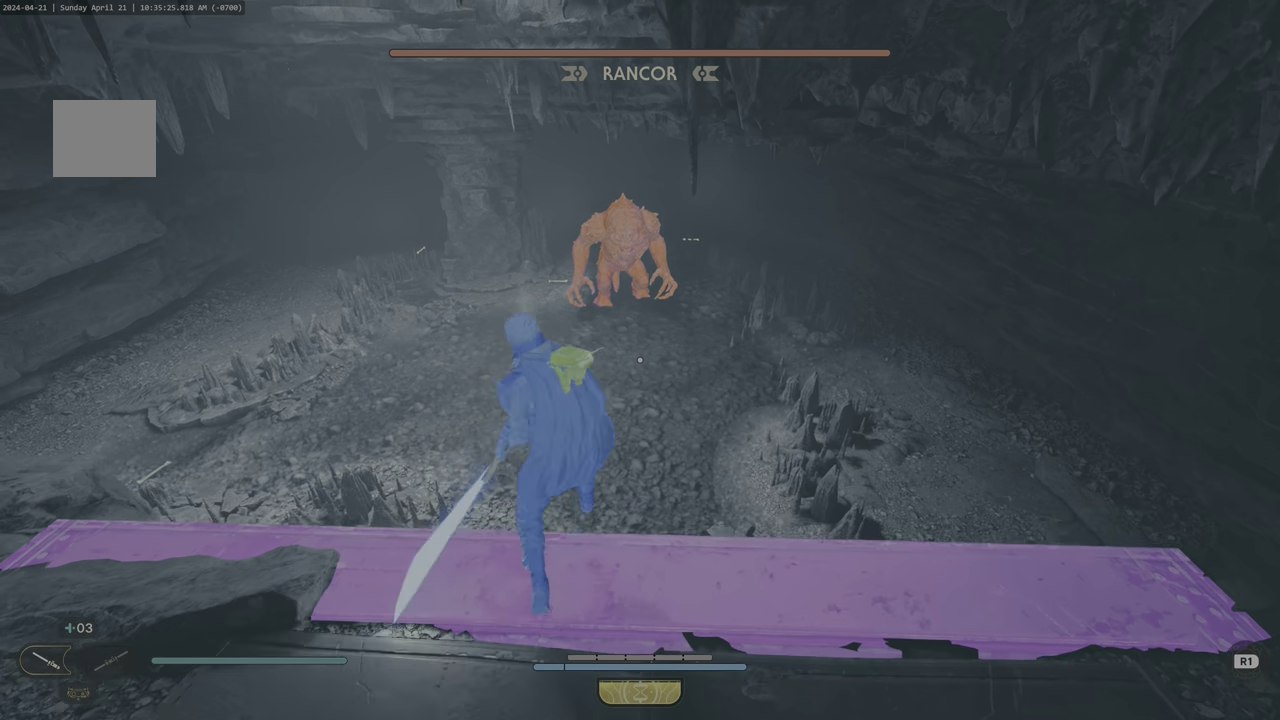
{"buttons": [], "left_stick": "center", "right_stick": "center", "events": []}
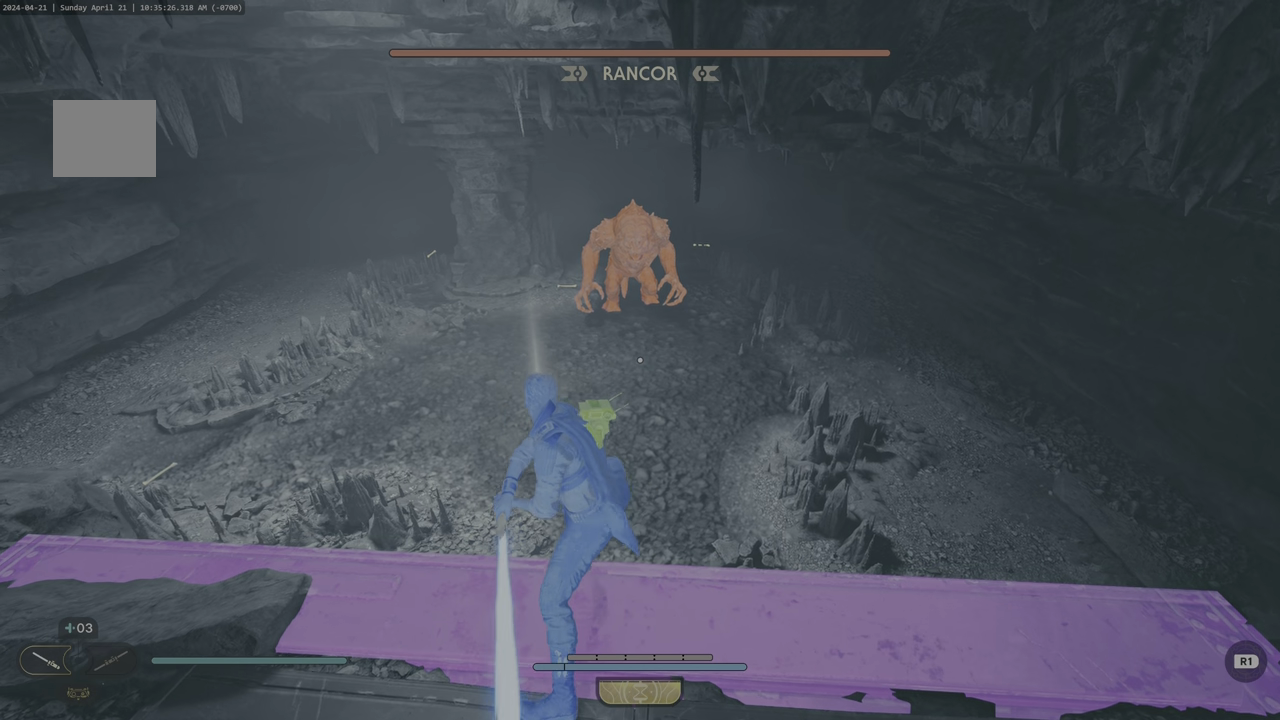
{"buttons": [], "left_stick": "up-left", "right_stick": "center", "events": [[417, "left_stick", "up-left"]]}
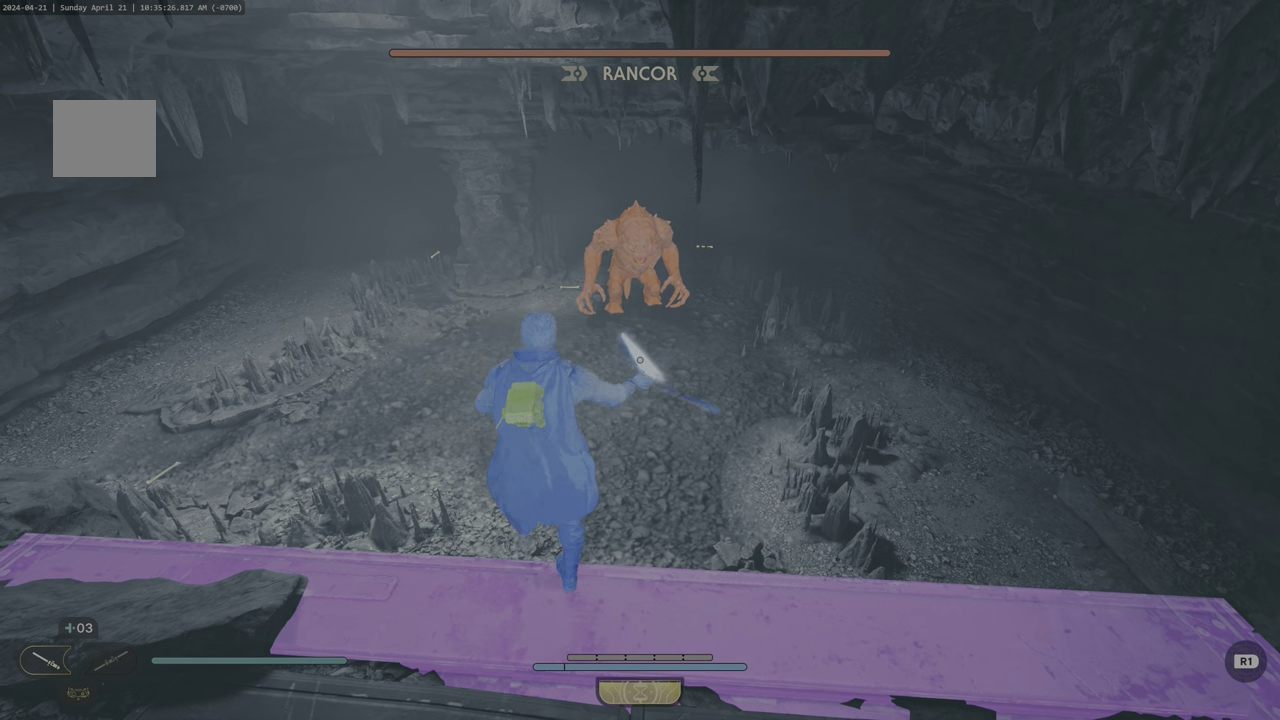
{"buttons": [], "left_stick": "center", "right_stick": "right", "events": [[484, "left_stick", "center"], [484, "right_stick", "right"]]}
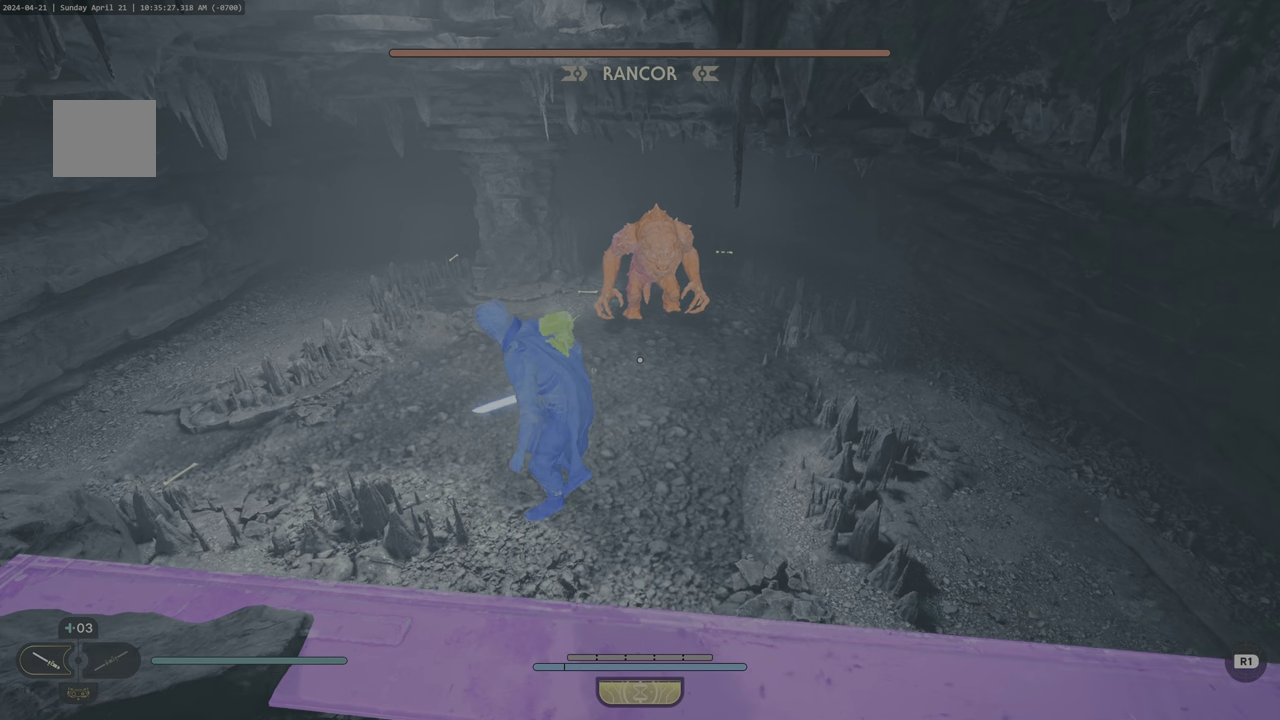
{"buttons": [], "left_stick": "center", "right_stick": "center", "events": [[34, "right_stick", "up-right"], [367, "right_stick", "center"]]}
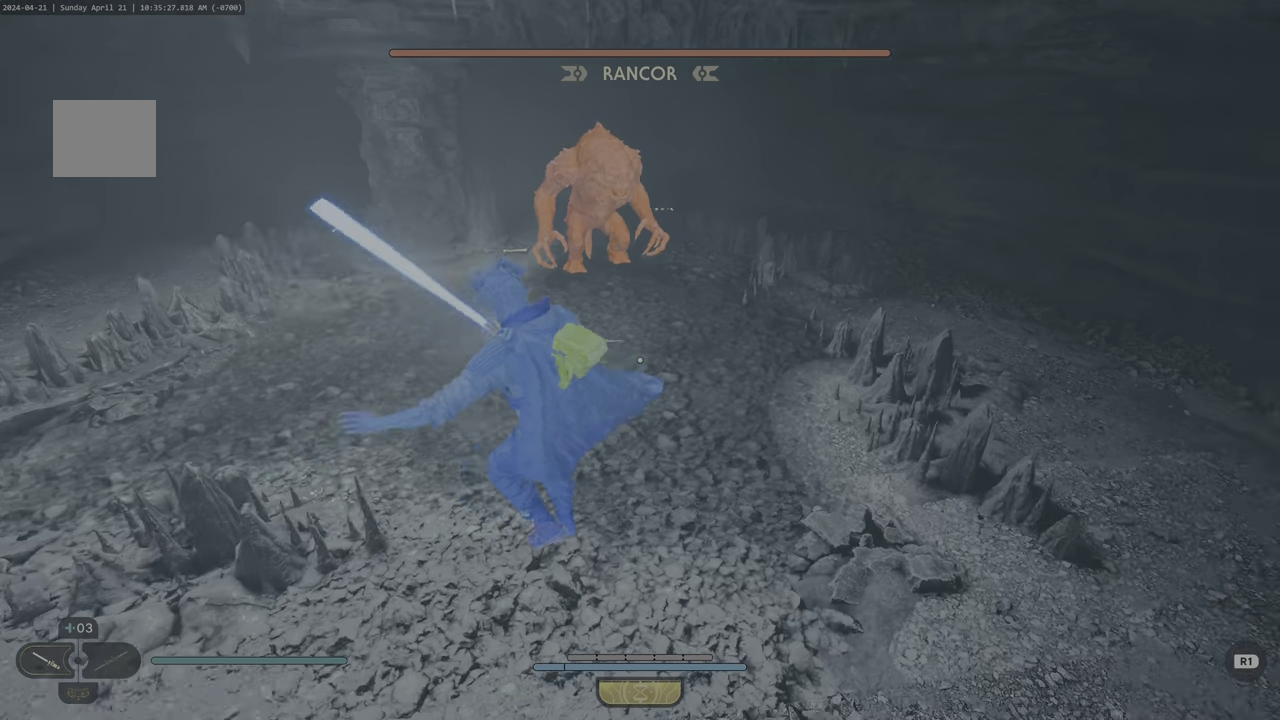
{"buttons": [], "left_stick": "center", "right_stick": "center", "events": [[34, "left_stick", "up-left"], [384, "left_stick", "center"]]}
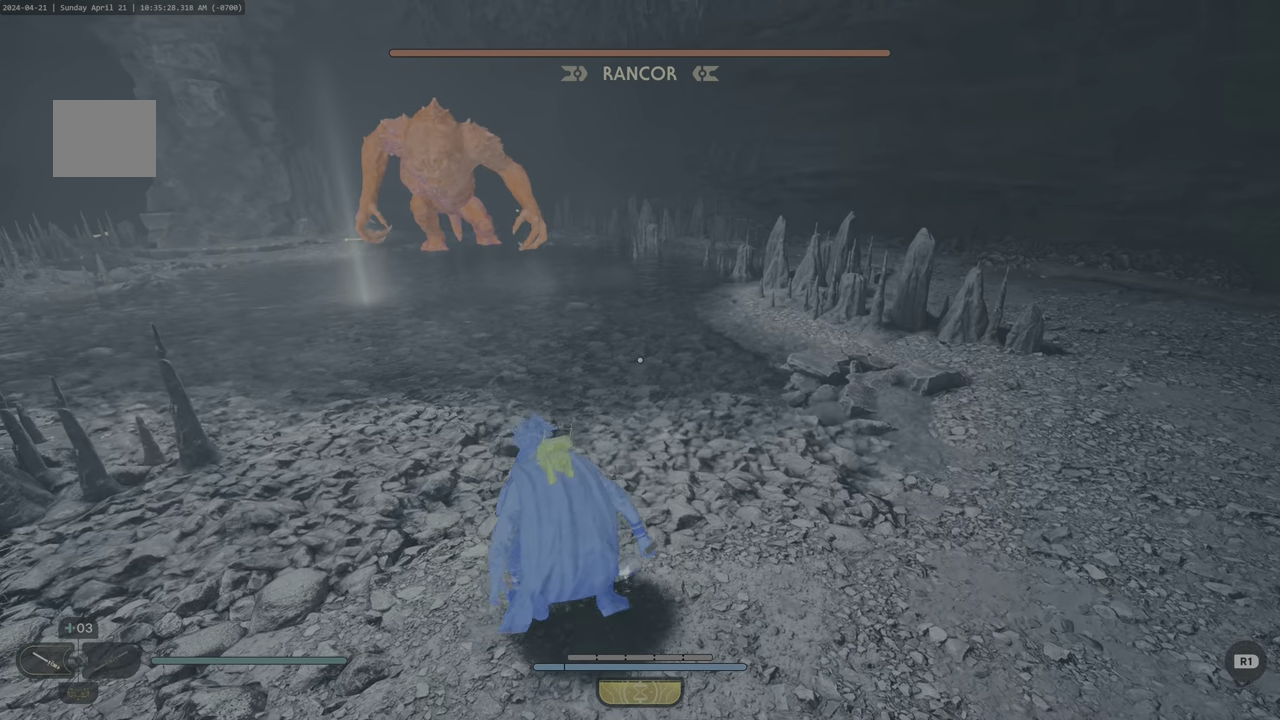
{"buttons": ["L3"], "left_stick": "up-left", "right_stick": "center", "events": [[17, "left_stick", "up-left"], [367, "L3", "down"]]}
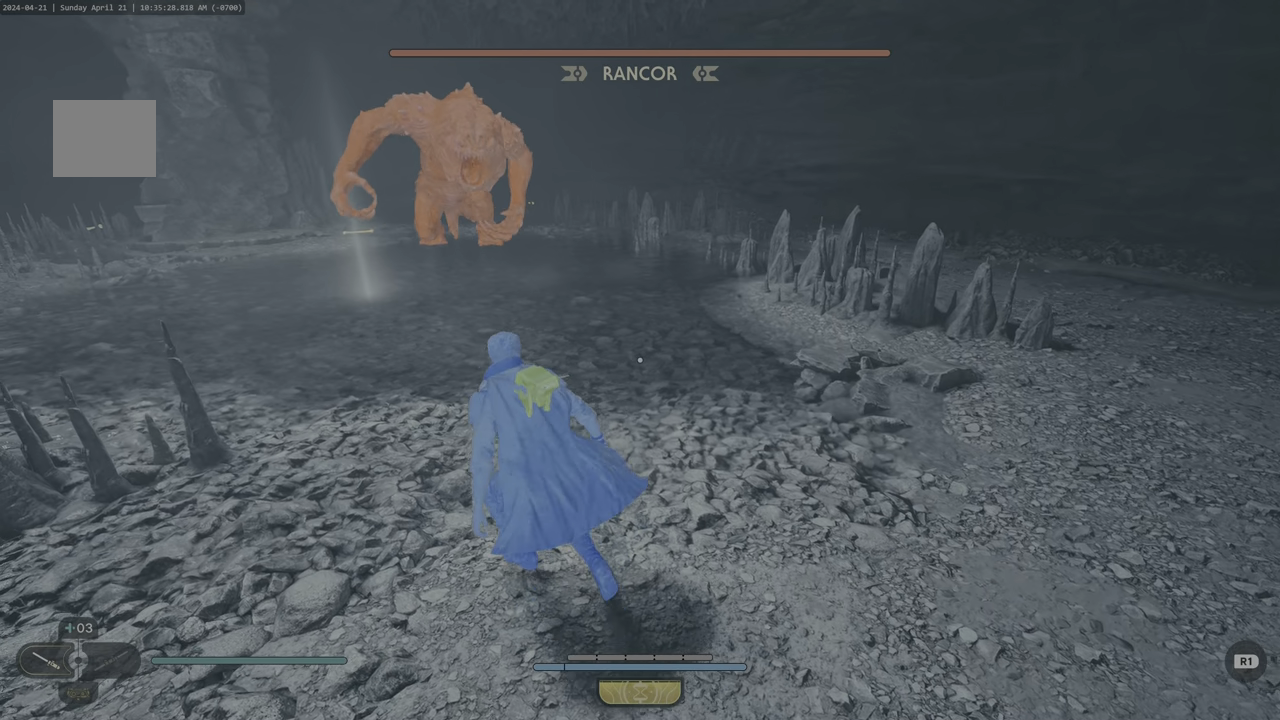
{"buttons": [], "left_stick": "up-left", "right_stick": "right", "events": [[34, "L3", "up"], [217, "R3", "down"], [334, "R3", "up"], [350, "right_stick", "right"]]}
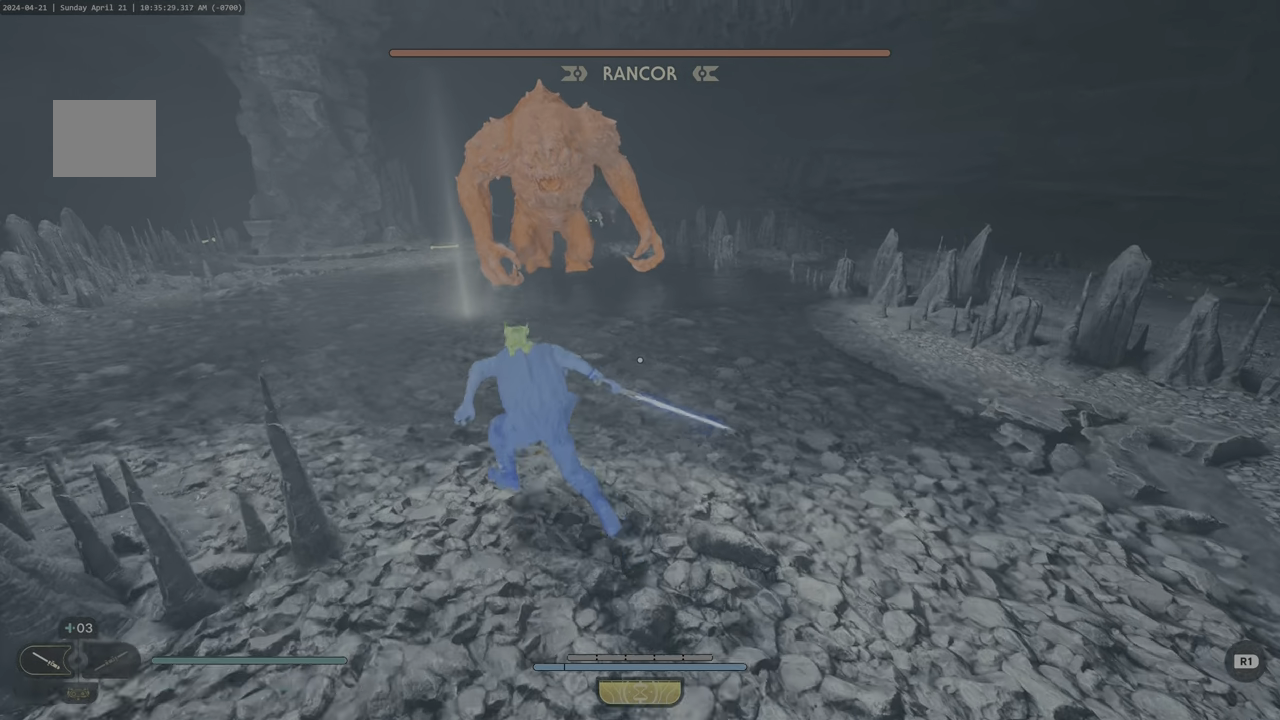
{"buttons": [], "left_stick": "up-left", "right_stick": "right", "events": [[67, "right_stick", "center"], [400, "right_stick", "right"]]}
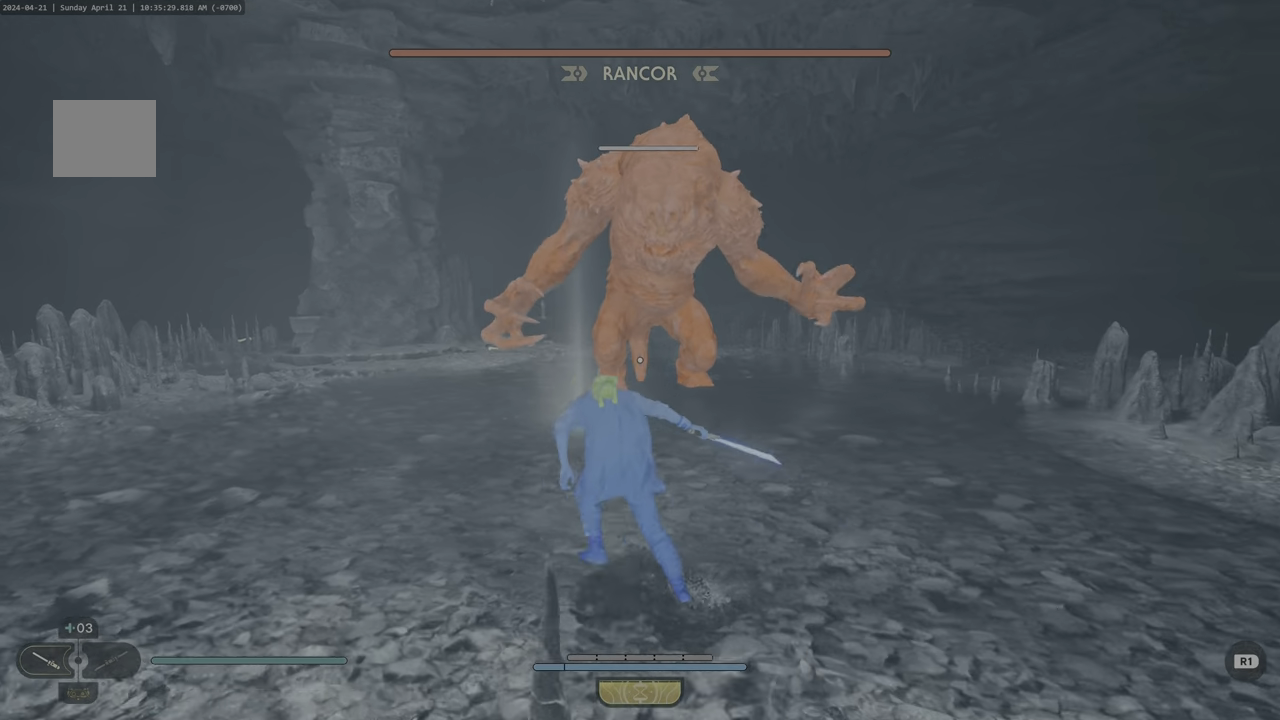
{"buttons": ["L1"], "left_stick": "up-right", "right_stick": "center", "events": [[150, "right_stick", "center"], [200, "L1", "down"], [384, "CIRCLE", "down"], [484, "CIRCLE", "up"], [484, "left_stick", "up-right"]]}
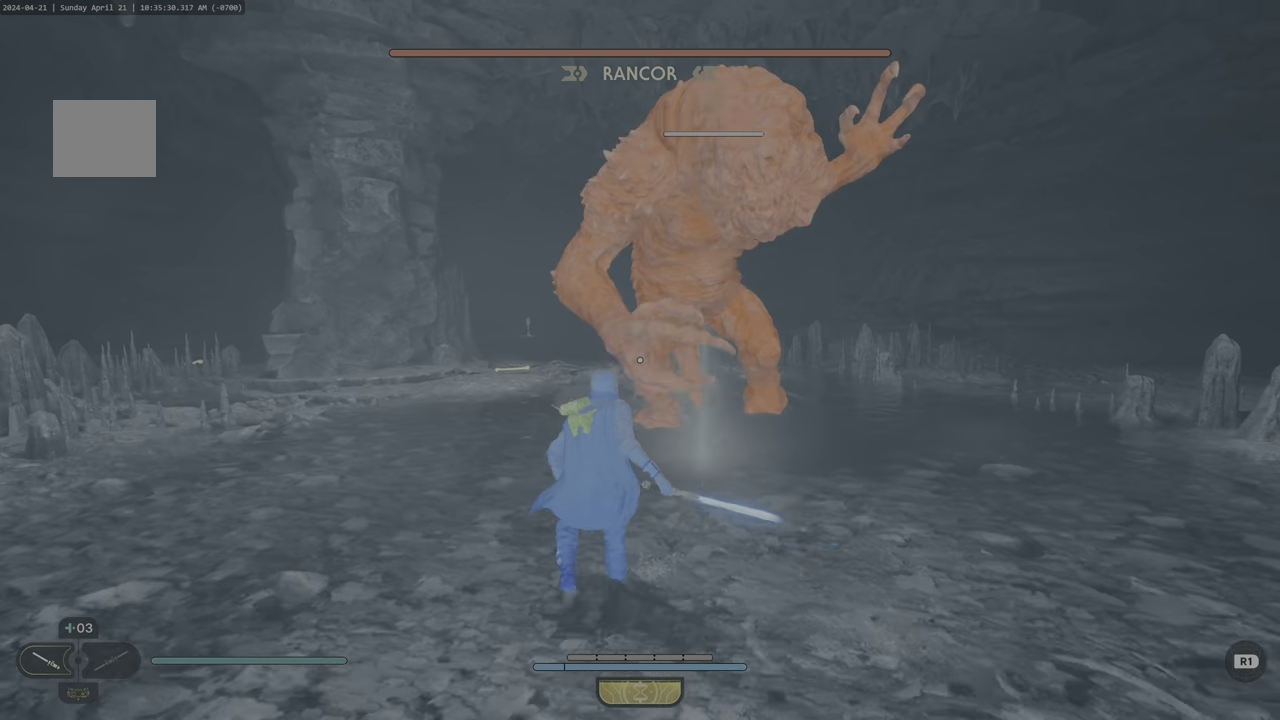
{"buttons": ["L1"], "left_stick": "right", "right_stick": "center", "events": [[84, "left_stick", "right"]]}
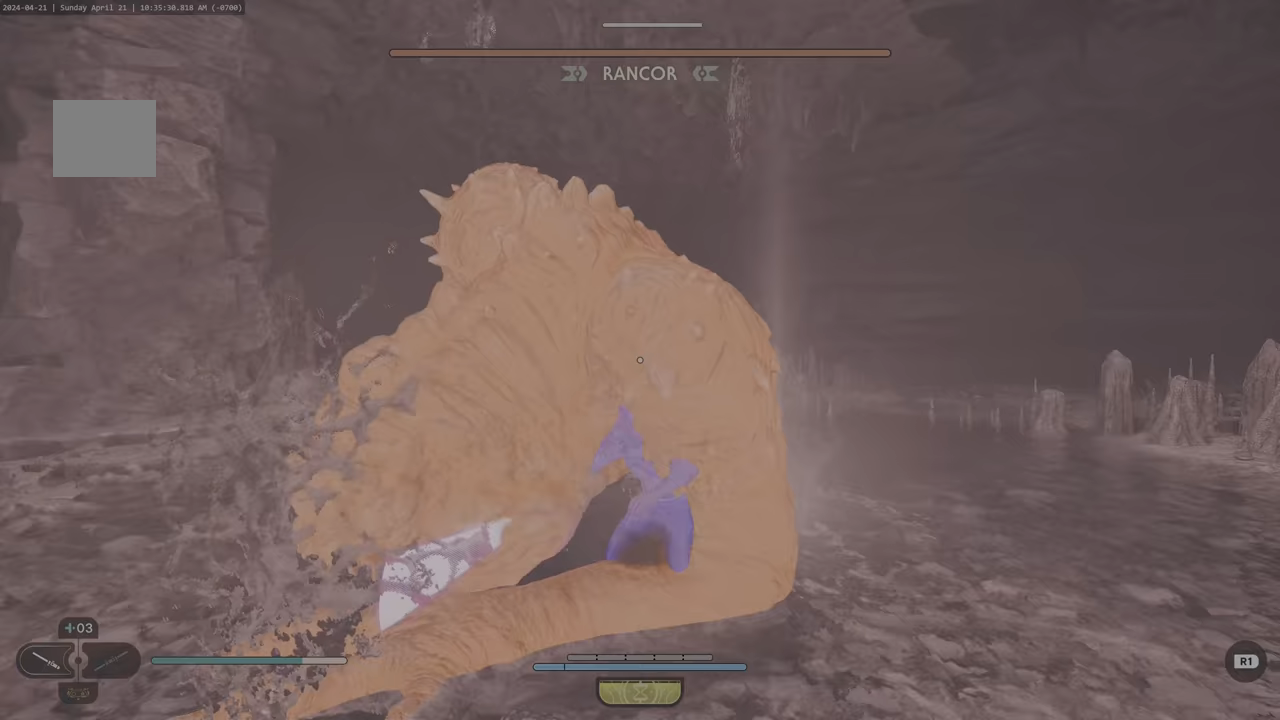
{"buttons": [], "left_stick": "up", "right_stick": "center", "events": [[67, "SQUARE", "down"], [100, "L1", "up"], [133, "left_stick", "up"], [150, "SQUARE", "up"], [200, "left_stick", "up-left"], [233, "SQUARE", "down"], [300, "SQUARE", "up"], [366, "SQUARE", "down"], [400, "left_stick", "up"], [416, "SQUARE", "up"]]}
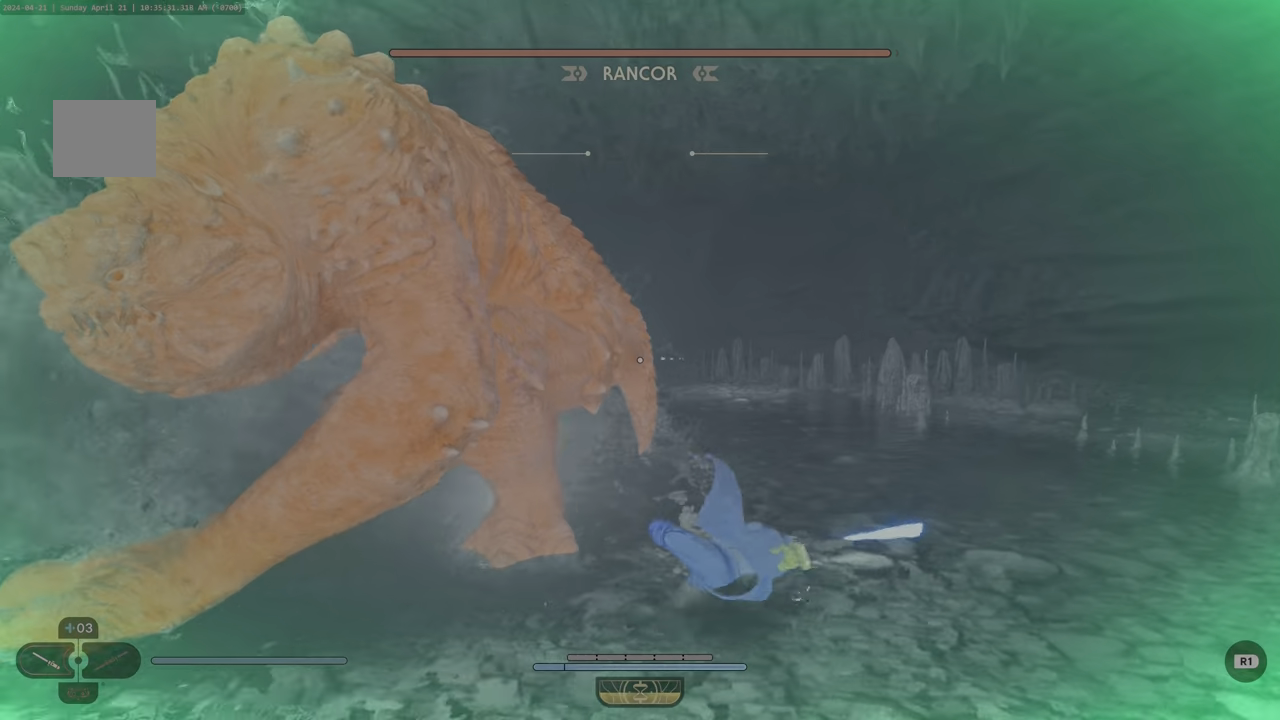
{"buttons": [], "left_stick": "up-right", "right_stick": "left", "events": [[83, "CIRCLE", "down"], [150, "CIRCLE", "up"], [266, "right_stick", "left"], [333, "left_stick", "up-right"]]}
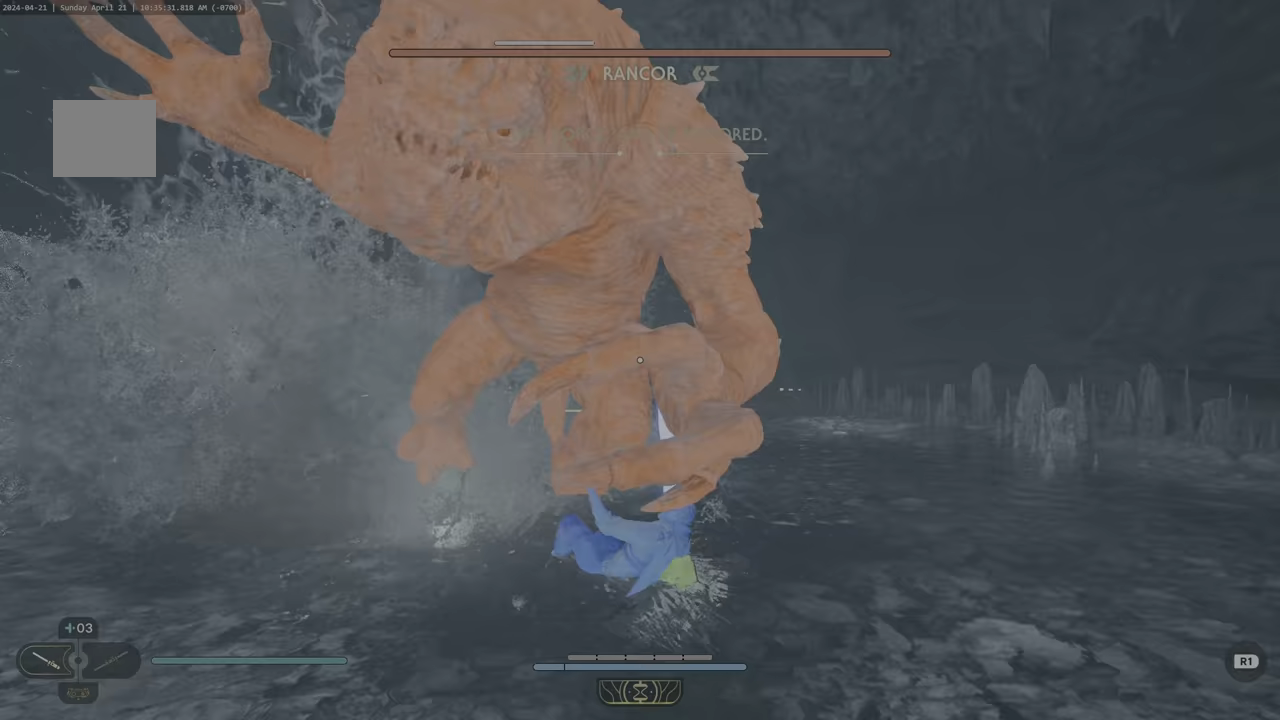
{"buttons": ["CIRCLE", "L1"], "left_stick": "up", "right_stick": "center", "events": [[100, "right_stick", "center"], [183, "CIRCLE", "down"], [250, "L1", "down"], [283, "CIRCLE", "up"], [350, "CIRCLE", "down"], [350, "left_stick", "up"], [416, "CIRCLE", "up"], [500, "CIRCLE", "down"]]}
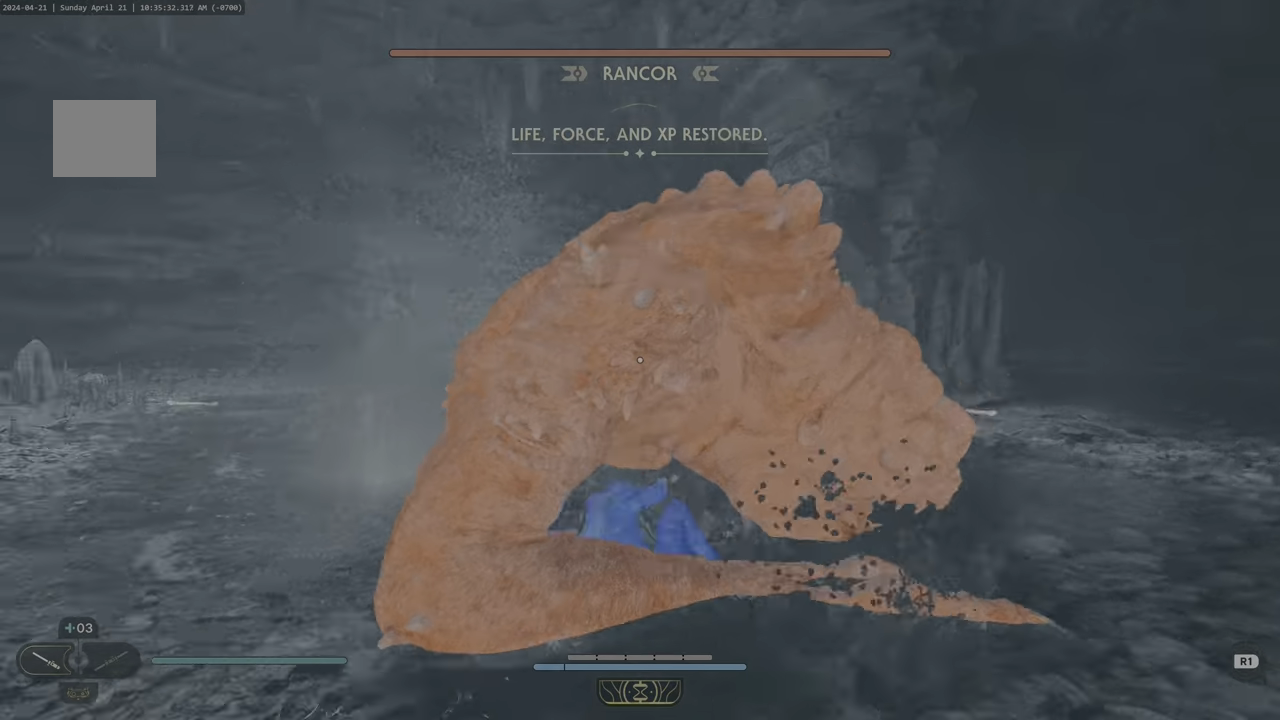
{"buttons": [], "left_stick": "up-right", "right_stick": "center", "events": [[33, "CIRCLE", "up"], [250, "right_stick", "left"], [283, "left_stick", "up-right"], [300, "L1", "up"], [333, "right_stick", "center"], [416, "SQUARE", "down"], [500, "SQUARE", "up"]]}
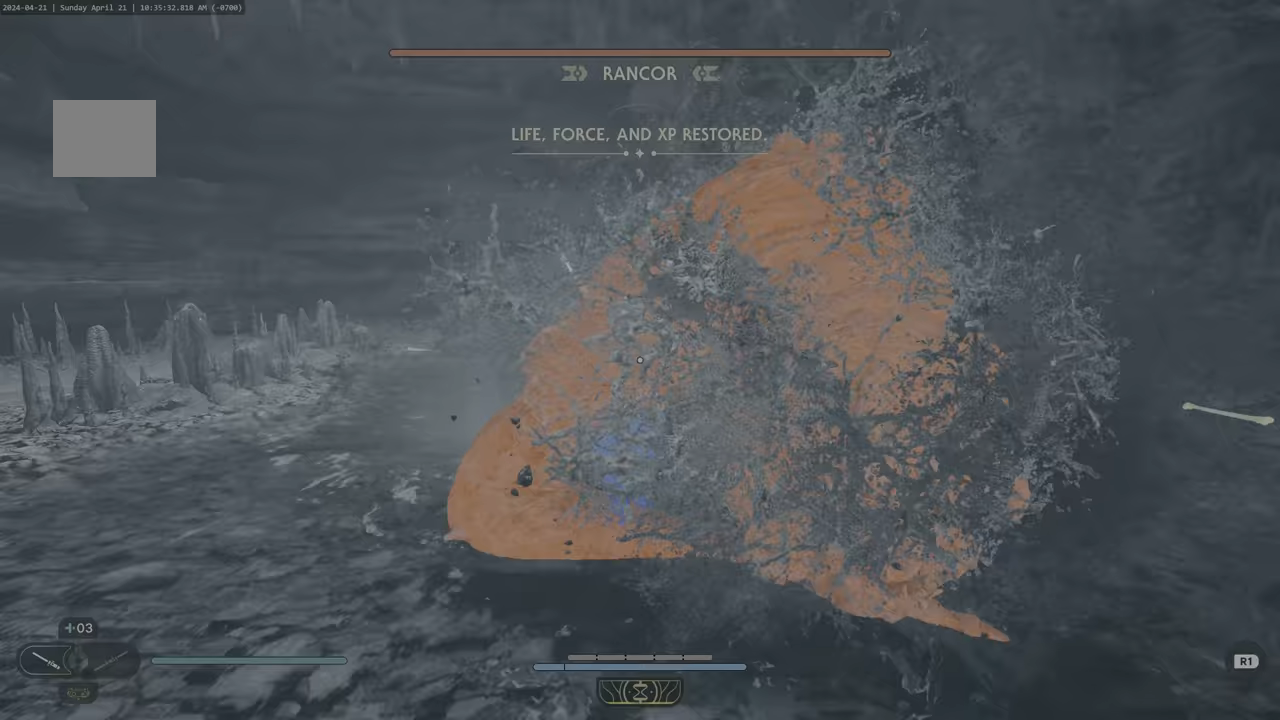
{"buttons": ["SQUARE"], "left_stick": "up-right", "right_stick": "center", "events": [[83, "SQUARE", "down"], [133, "SQUARE", "up"], [183, "SQUARE", "down"], [266, "SQUARE", "up"], [333, "SQUARE", "down"], [416, "SQUARE", "up"], [483, "SQUARE", "down"]]}
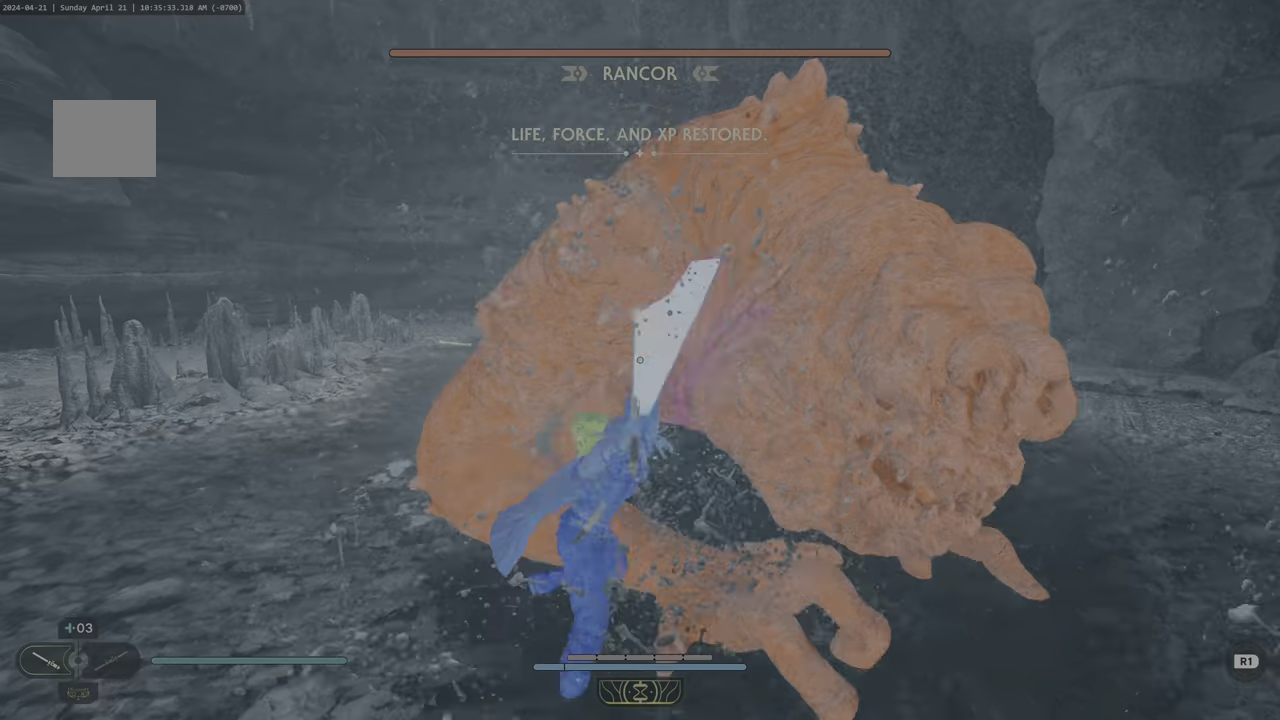
{"buttons": [], "left_stick": "up-right", "right_stick": "center", "events": [[66, "SQUARE", "up"], [133, "SQUARE", "down"], [200, "SQUARE", "up"], [266, "SQUARE", "down"], [350, "SQUARE", "up"], [416, "SQUARE", "down"], [500, "SQUARE", "up"]]}
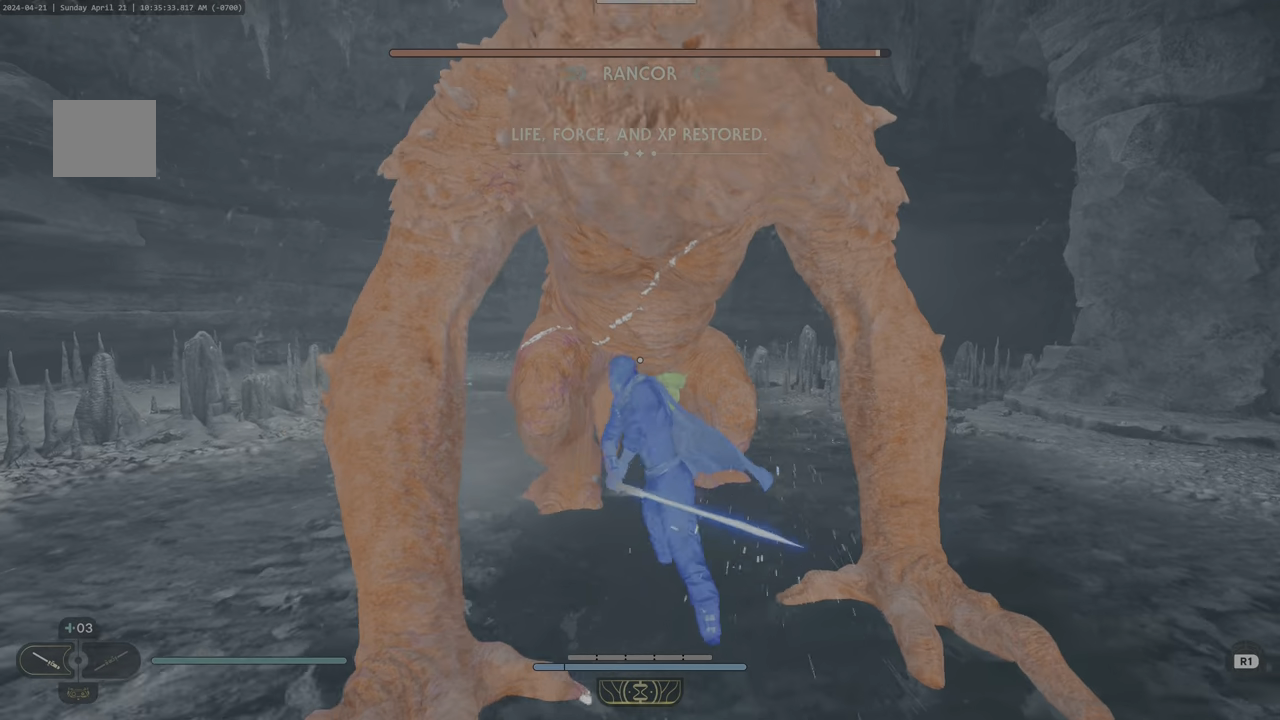
{"buttons": ["SQUARE"], "left_stick": "up-right", "right_stick": "center", "events": [[66, "SQUARE", "down"], [150, "SQUARE", "up"], [200, "SQUARE", "down"], [283, "SQUARE", "up"], [350, "SQUARE", "down"], [433, "SQUARE", "up"], [500, "SQUARE", "down"]]}